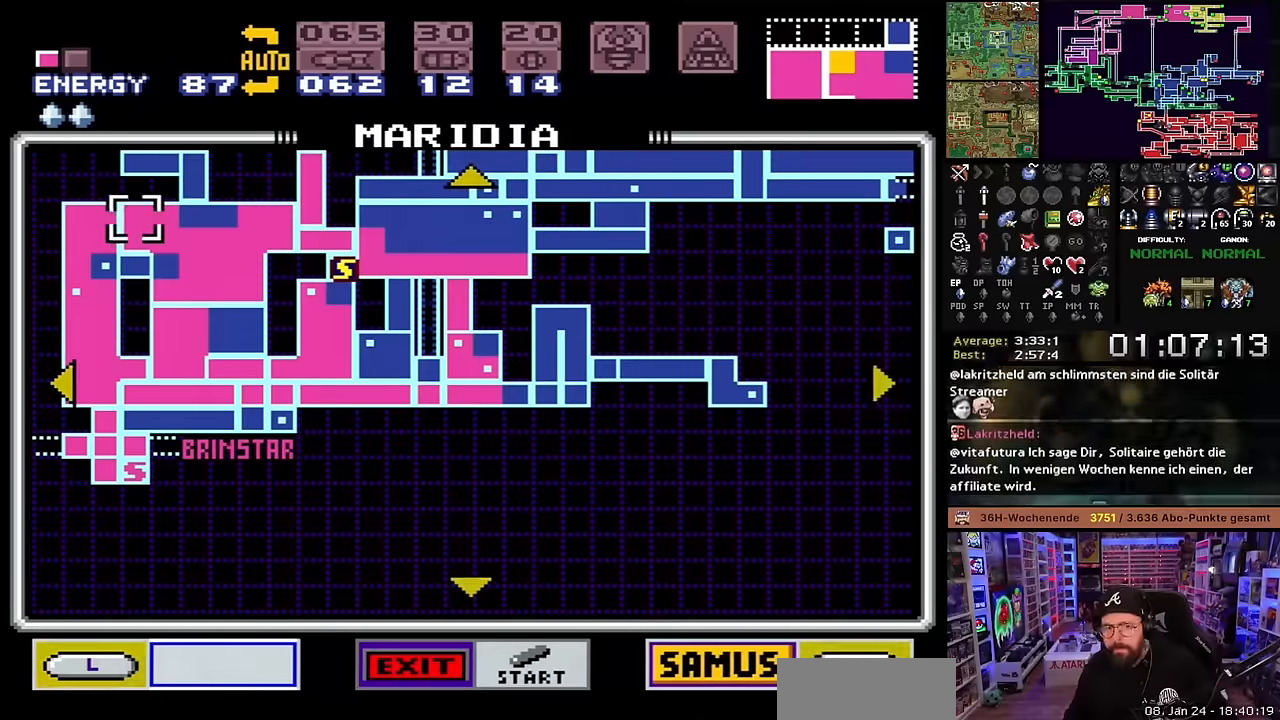
Gameplay with a controller (Nintendo layout); each line is a JSON object with the inputs held at the frame after it. "events" lists button and stick changes between this image and that frame as [ms after this image, input, new state], when the widget could be followed in between. Not read: L3 R3.
{"buttons": [], "events": []}
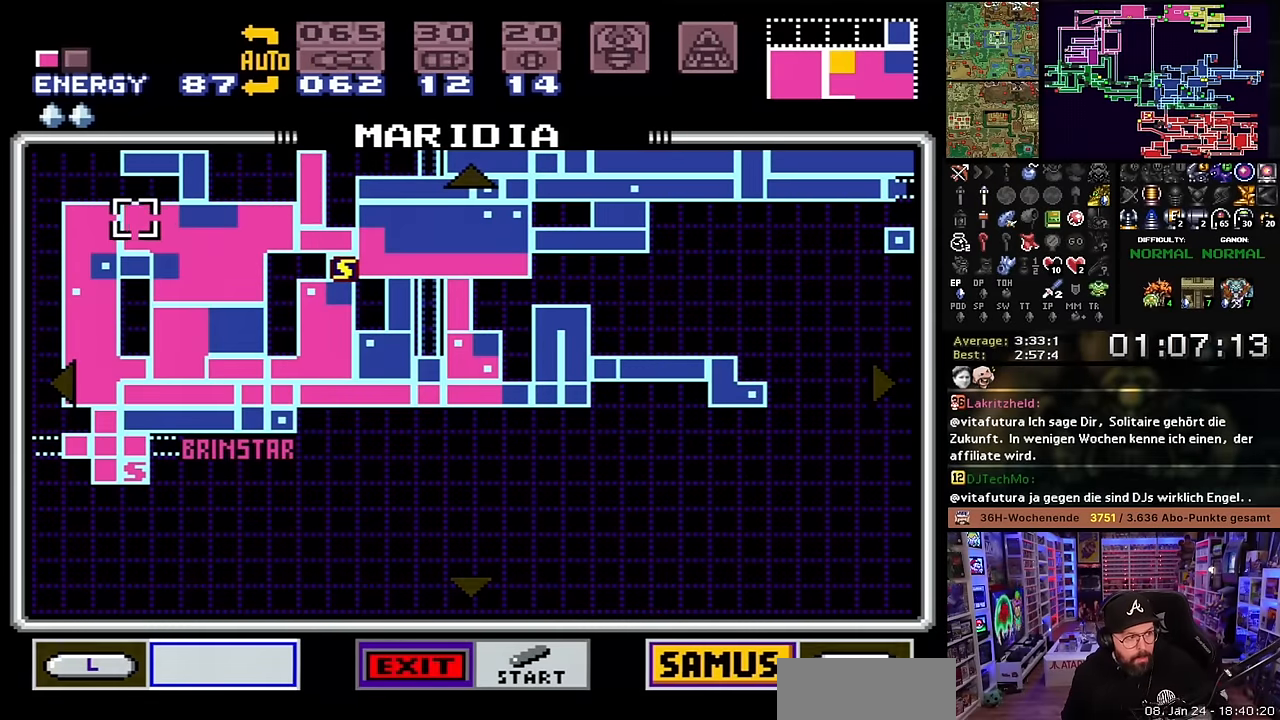
{"buttons": [], "events": []}
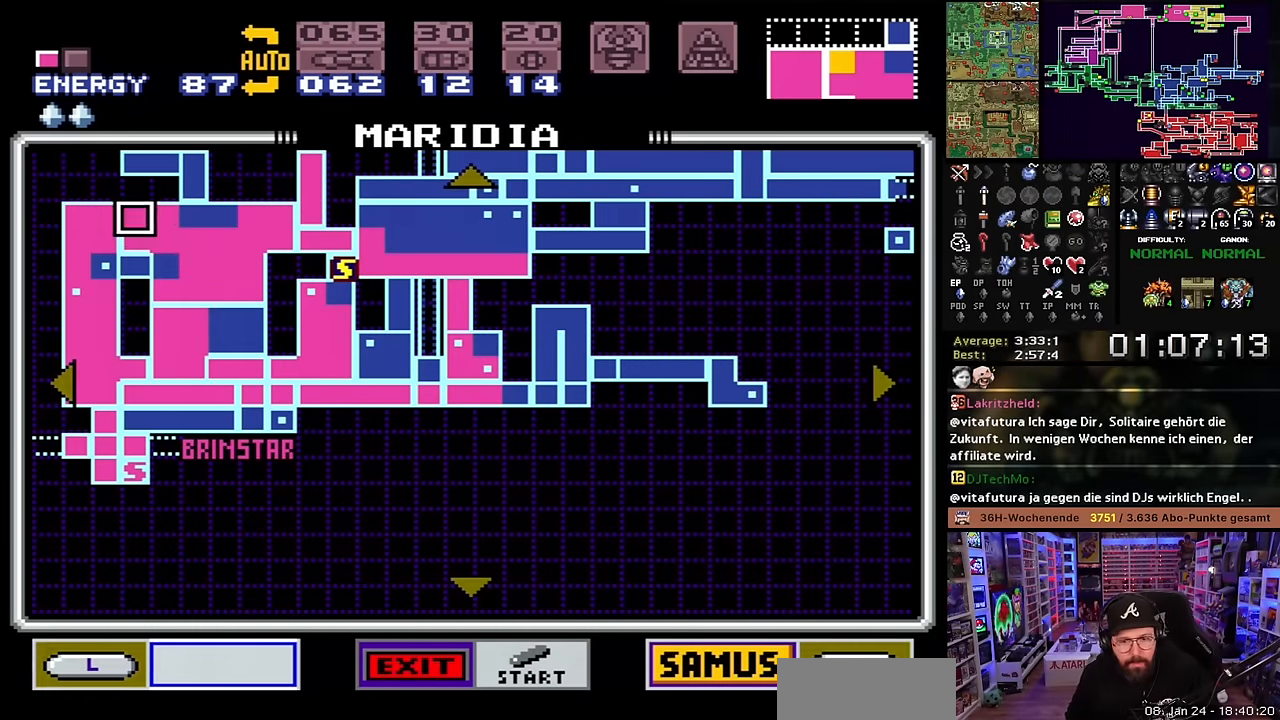
{"buttons": [], "events": []}
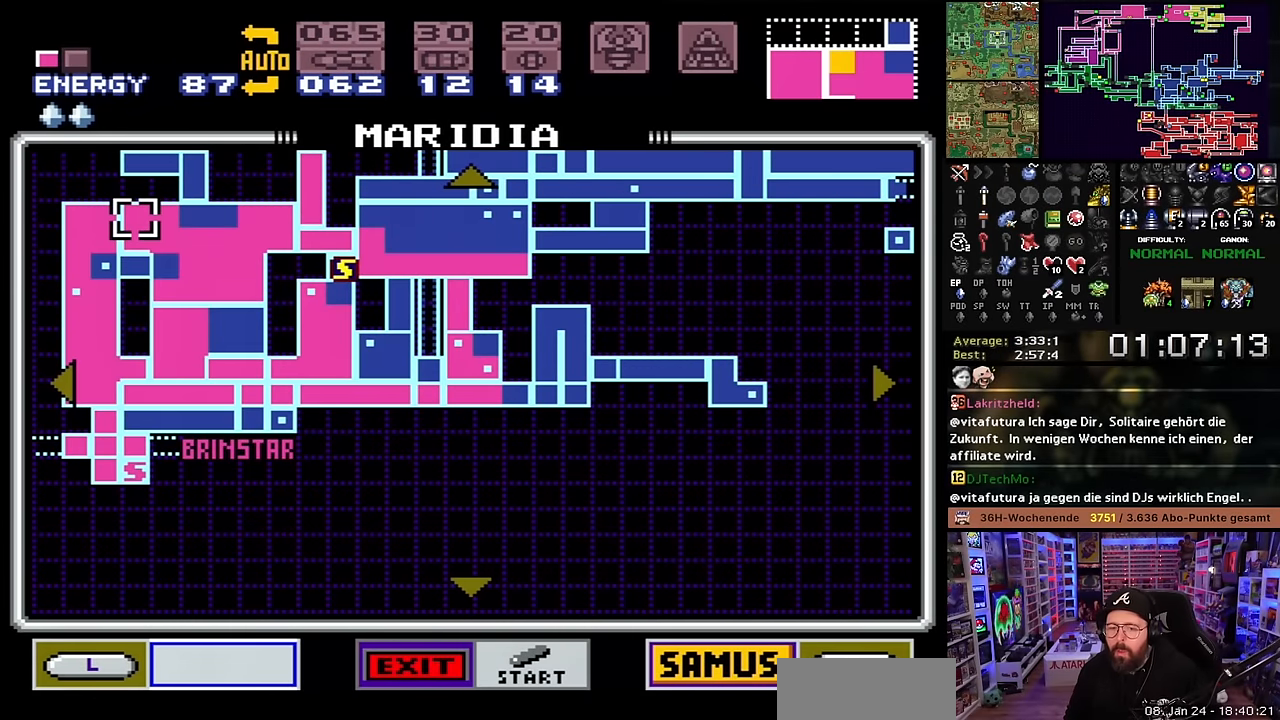
{"buttons": [], "events": []}
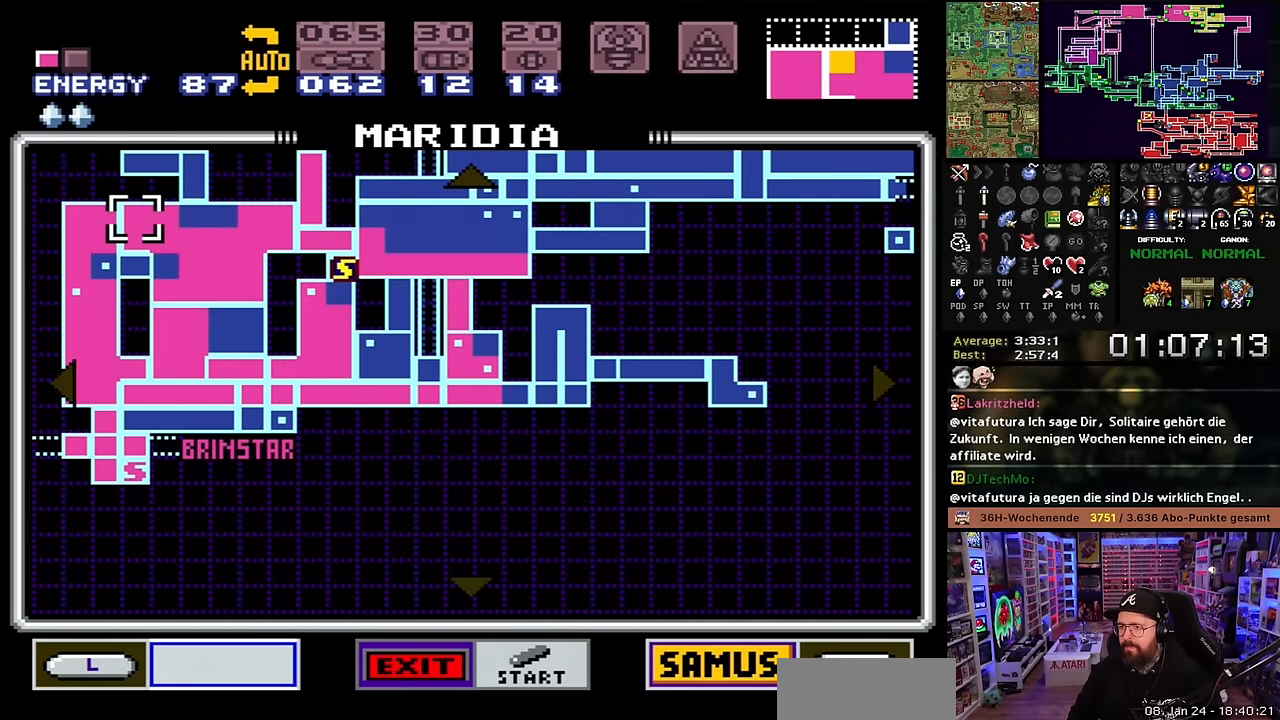
{"buttons": [], "events": []}
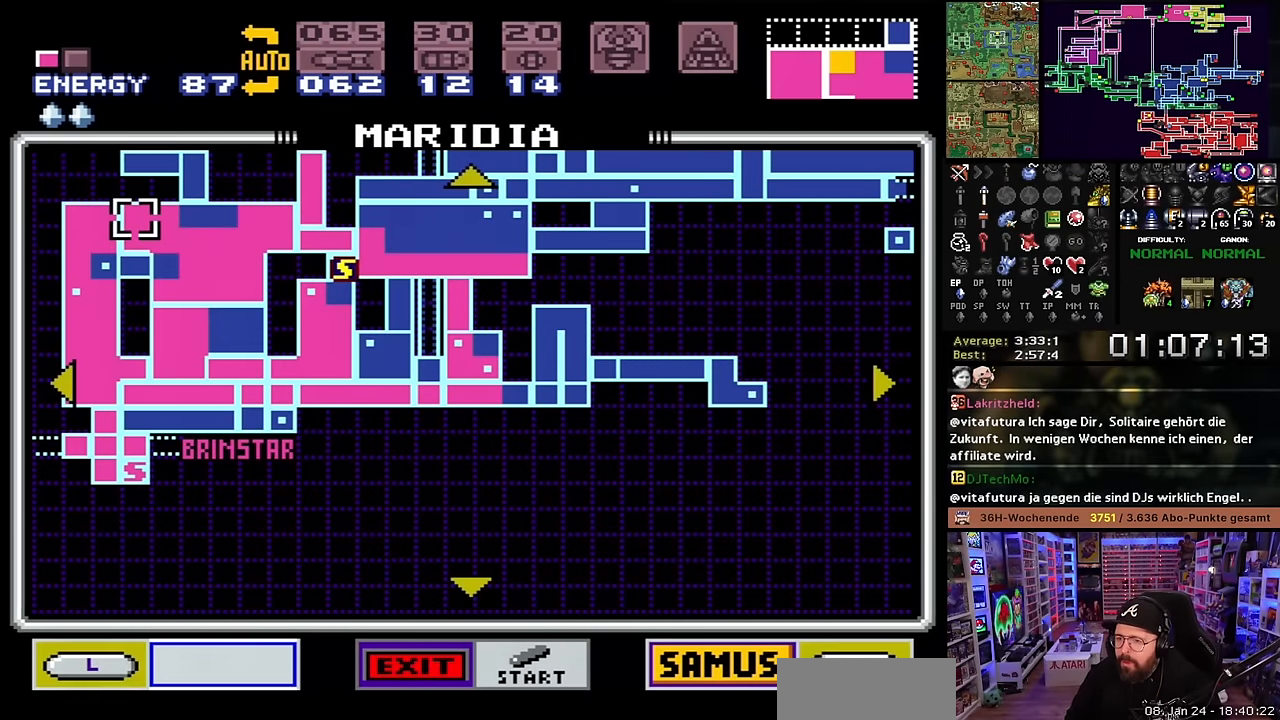
{"buttons": [], "events": [[16, "START", "down"], [183, "START", "up"]]}
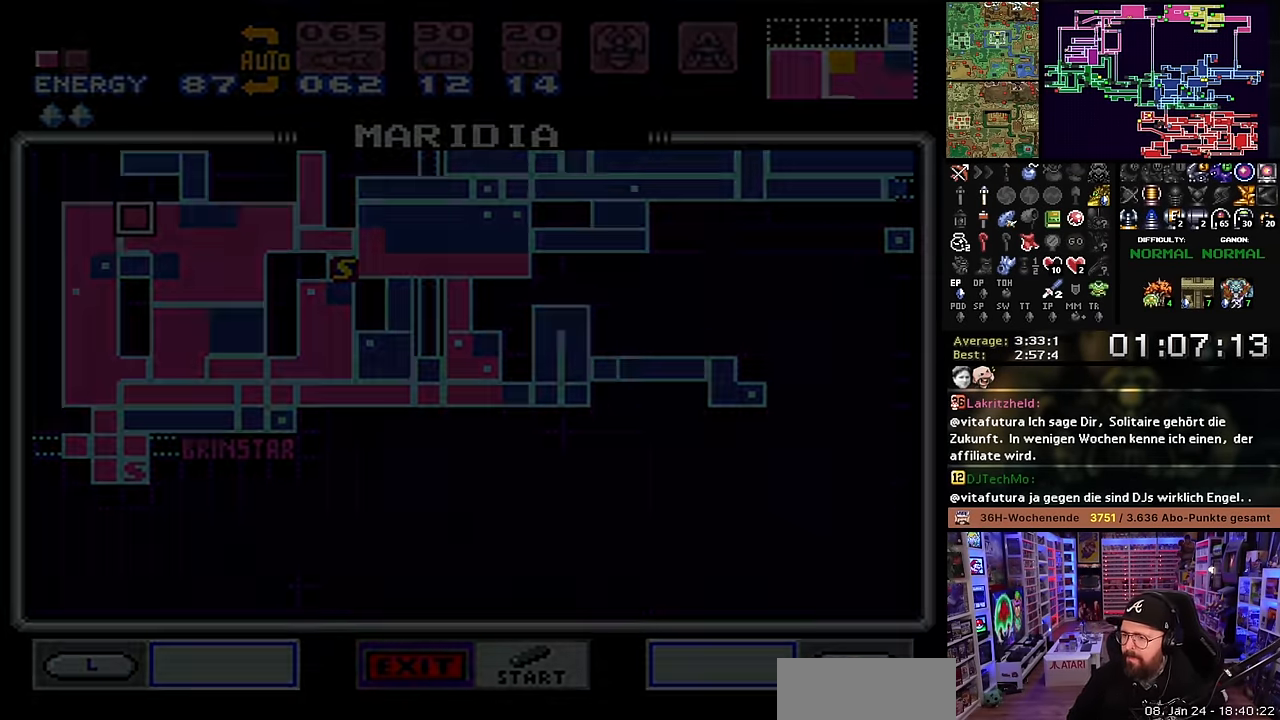
{"buttons": [], "events": []}
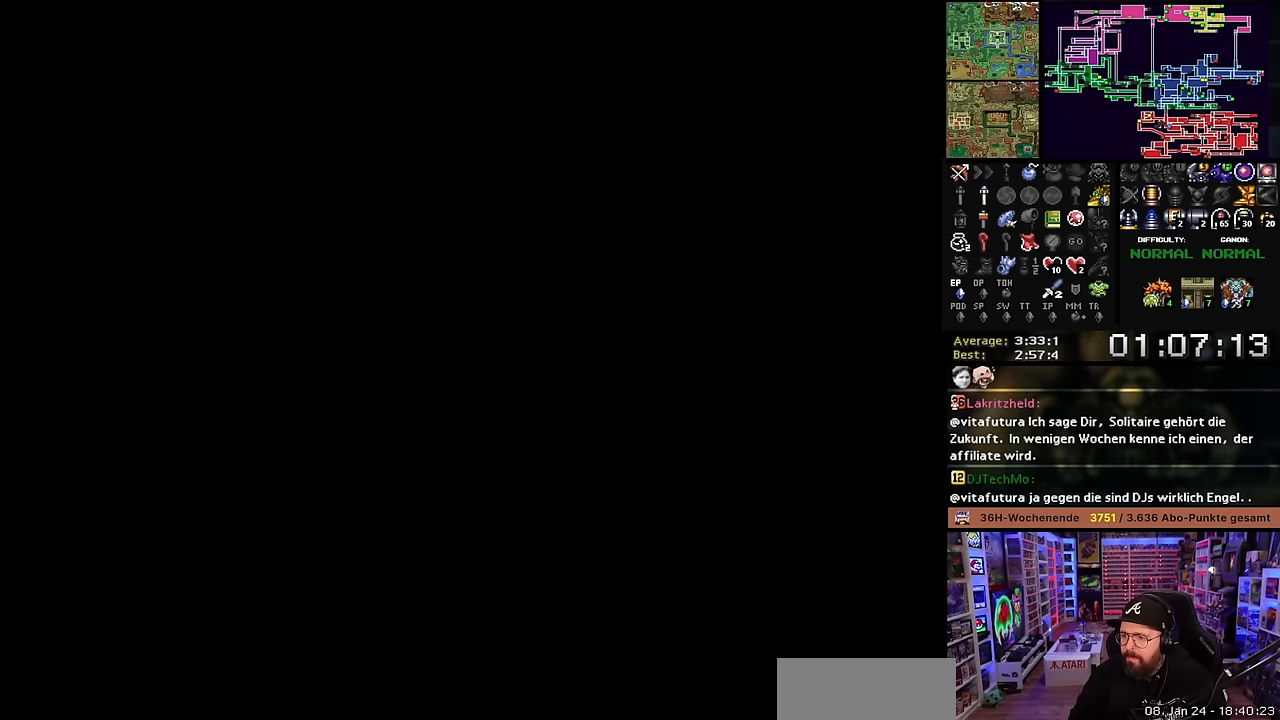
{"buttons": [], "events": []}
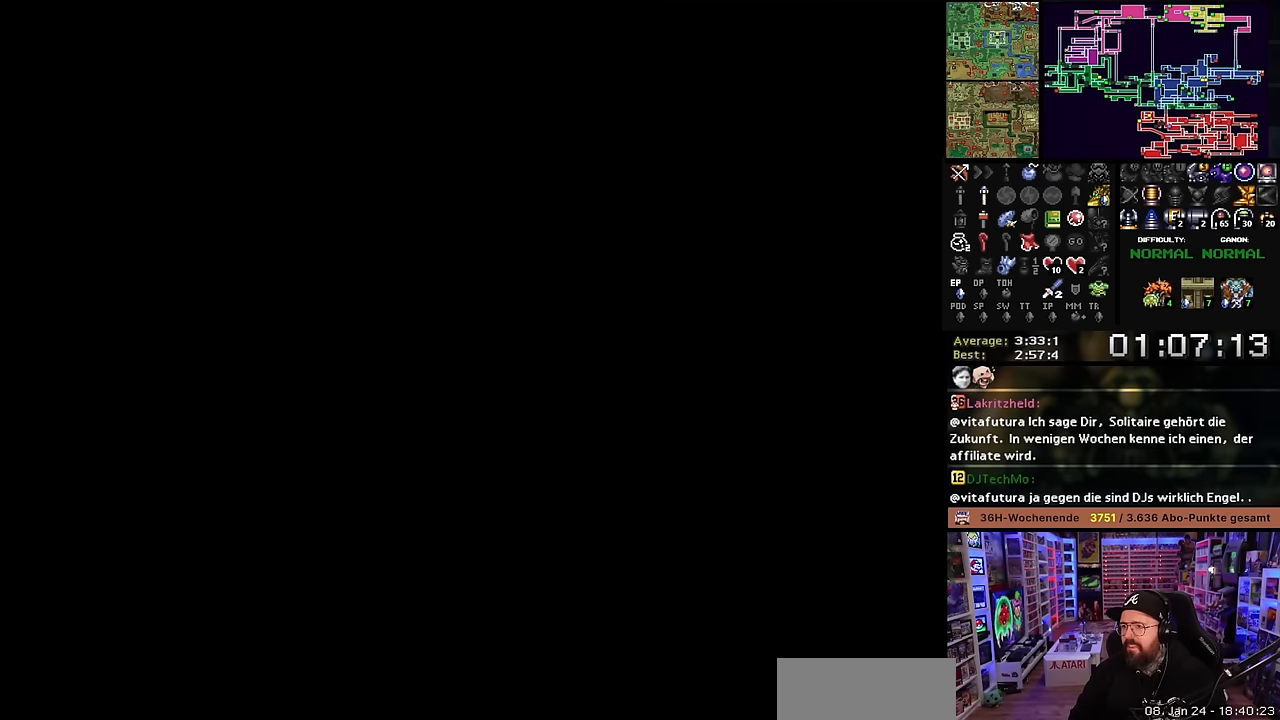
{"buttons": [], "events": []}
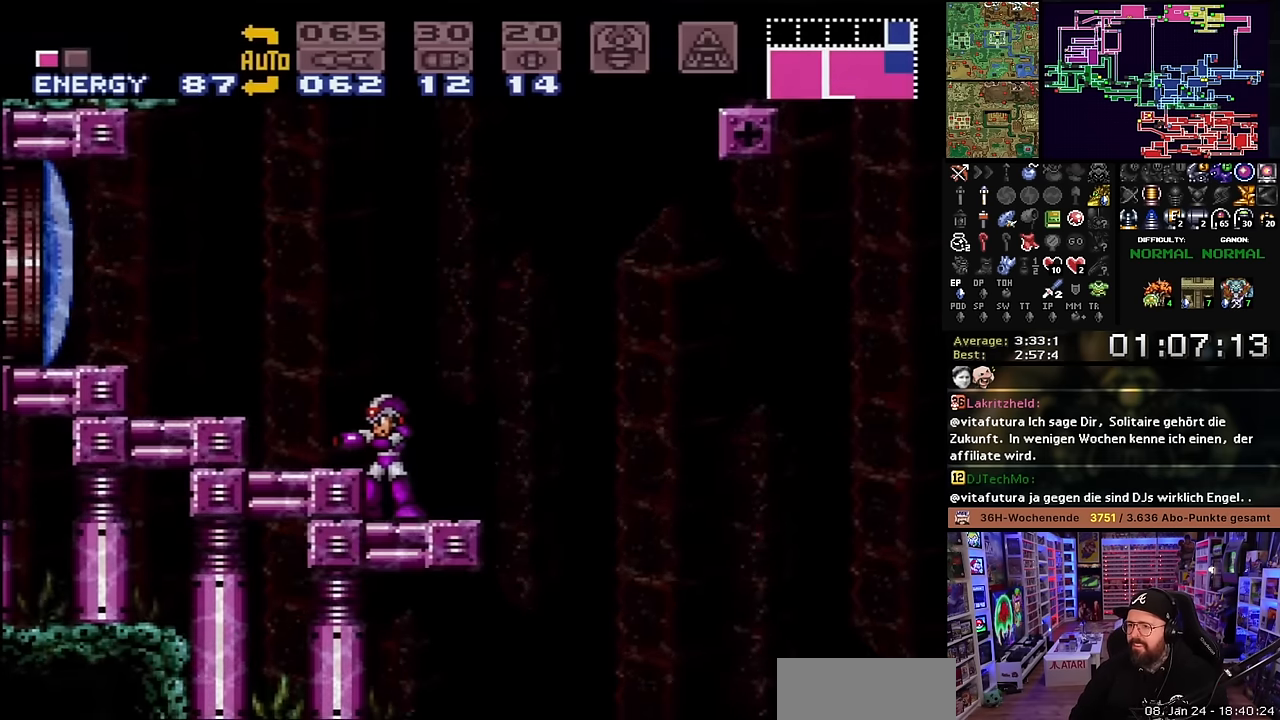
{"buttons": ["Y"], "events": [[283, "DPAD_RIGHT", "down"], [400, "DPAD_RIGHT", "up"], [400, "DPAD_UP", "down"], [416, "DPAD_UP", "up"], [483, "Y", "down"]]}
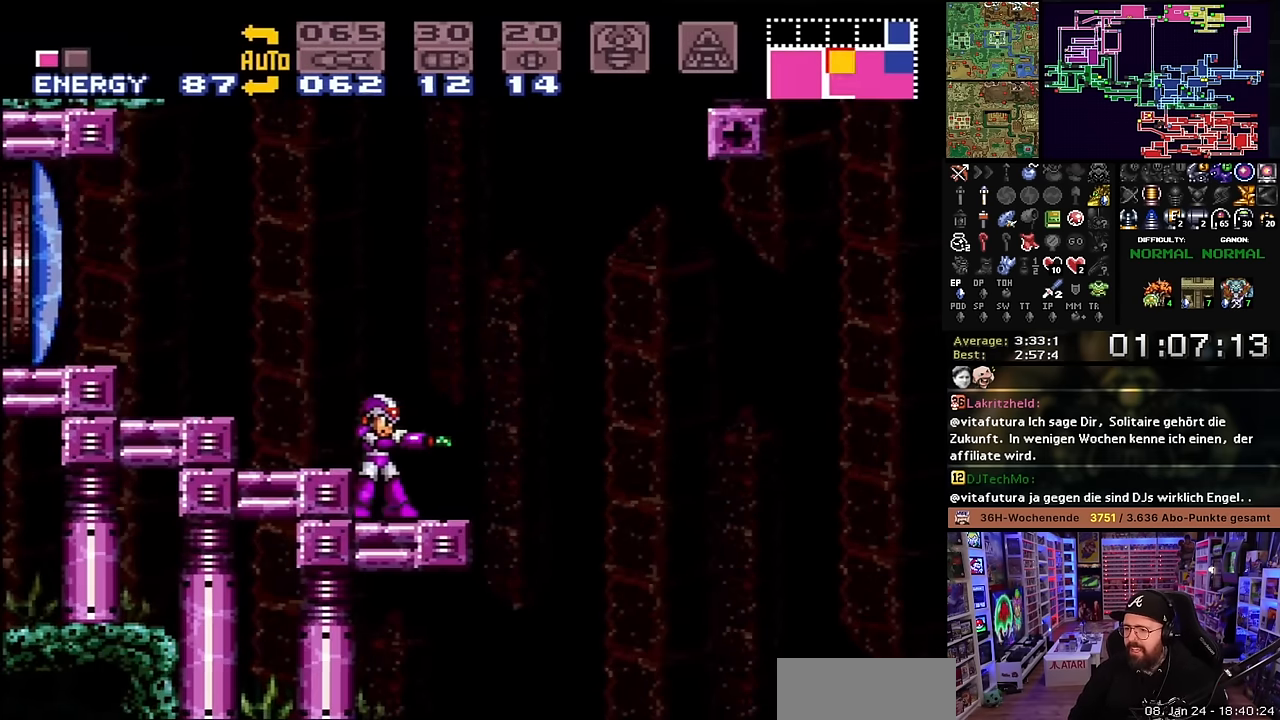
{"buttons": ["X", "DPAD_RIGHT"], "events": [[100, "Y", "up"], [200, "X", "down"], [300, "X", "up"], [316, "DPAD_RIGHT", "down"], [316, "X", "down"]]}
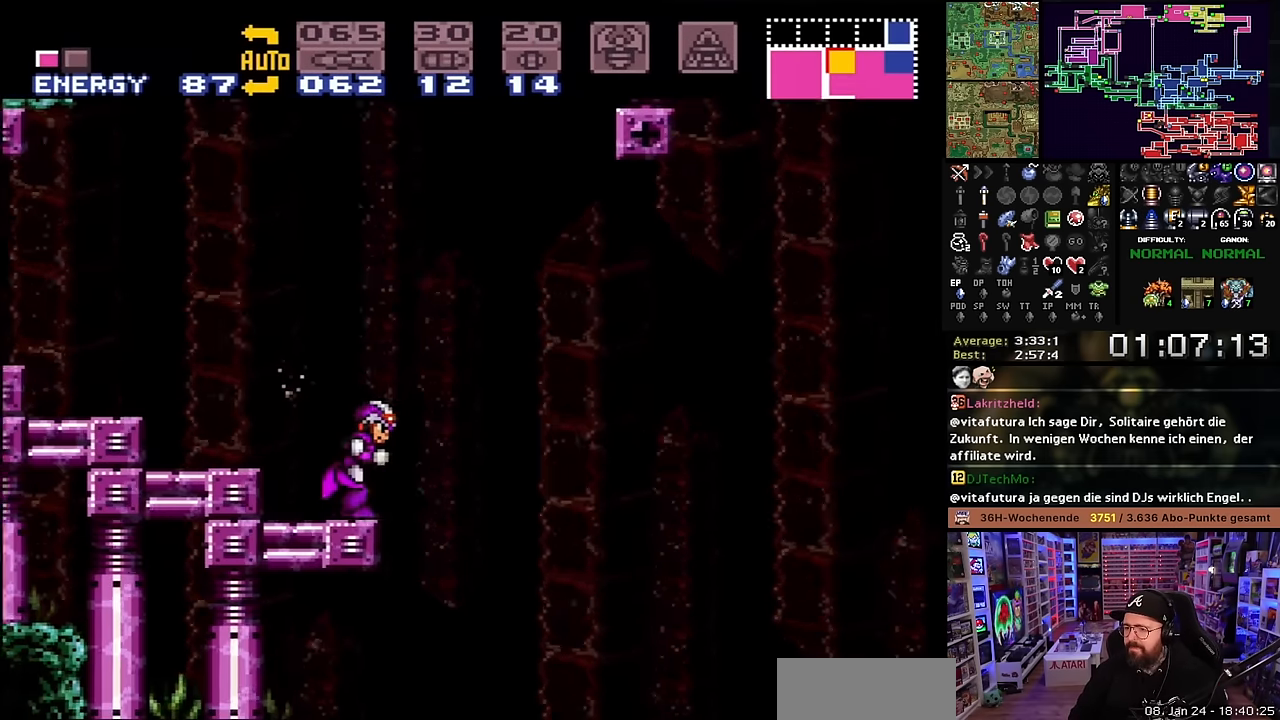
{"buttons": ["X", "DPAD_RIGHT"], "events": [[16, "B", "down"], [16, "X", "up"], [333, "B", "up"], [333, "X", "down"]]}
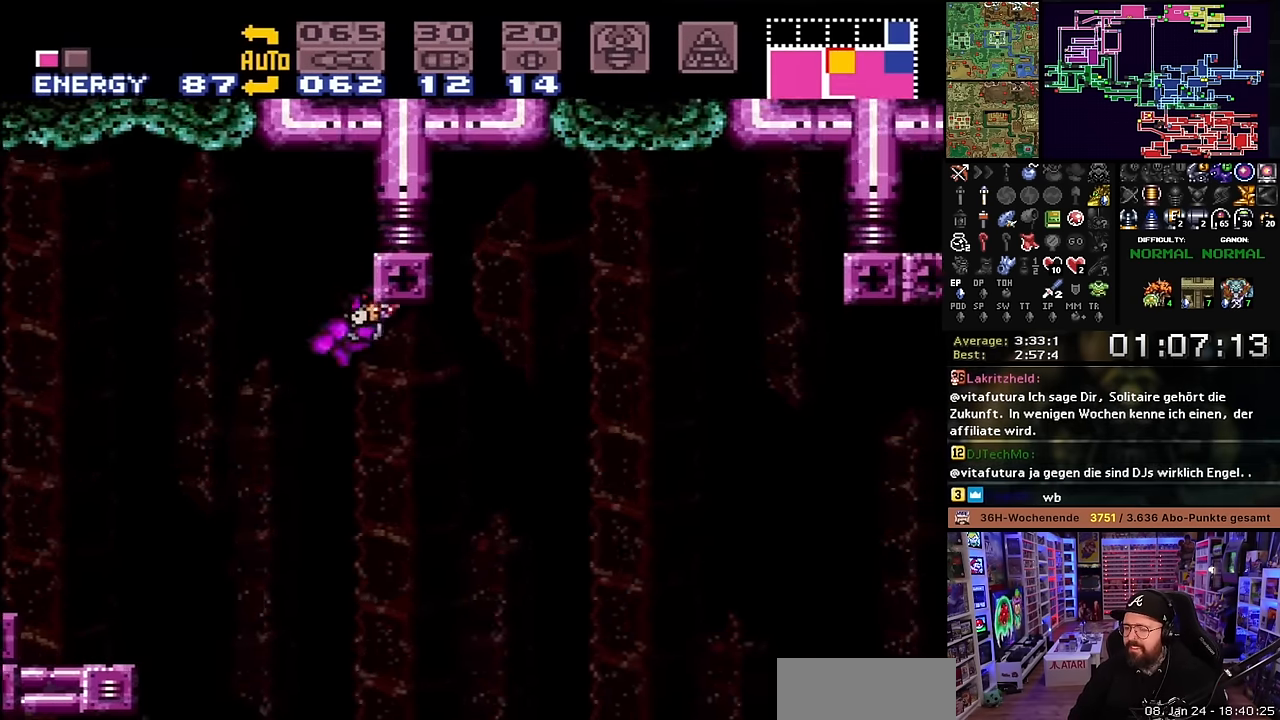
{"buttons": ["X", "DPAD_RIGHT"], "events": []}
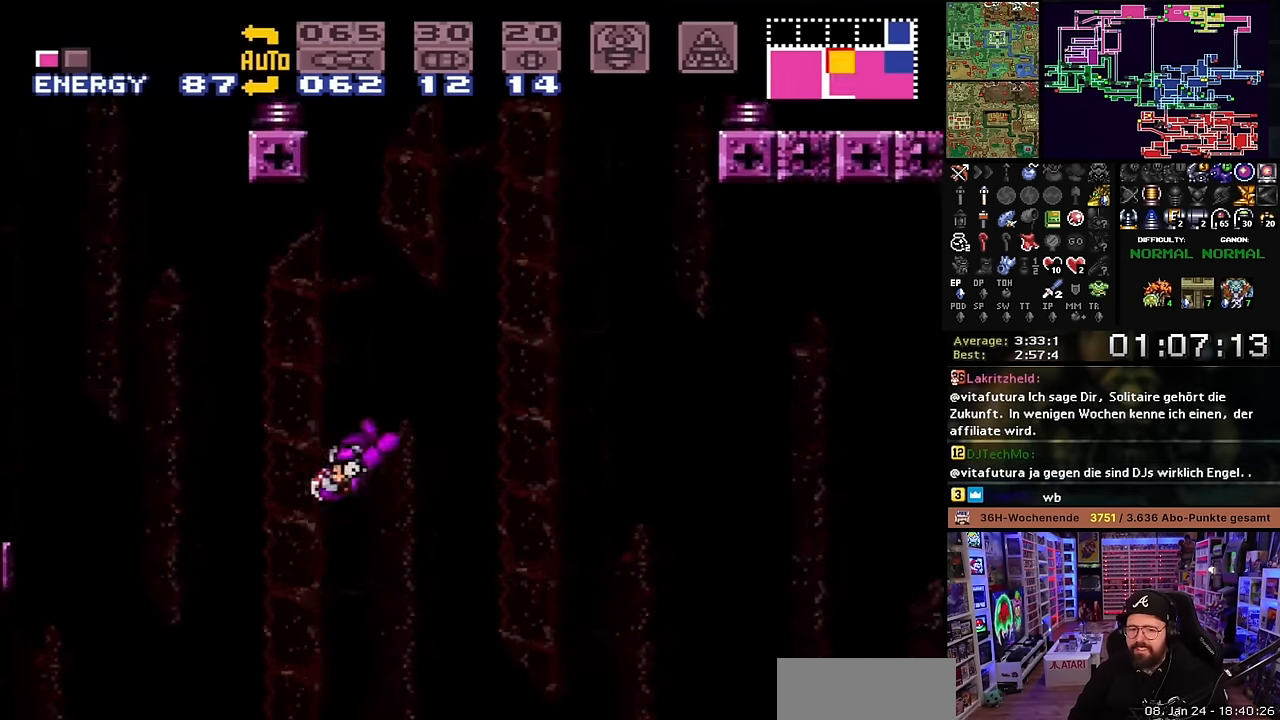
{"buttons": ["X", "DPAD_RIGHT"], "events": [[366, "Y", "down"], [483, "Y", "up"]]}
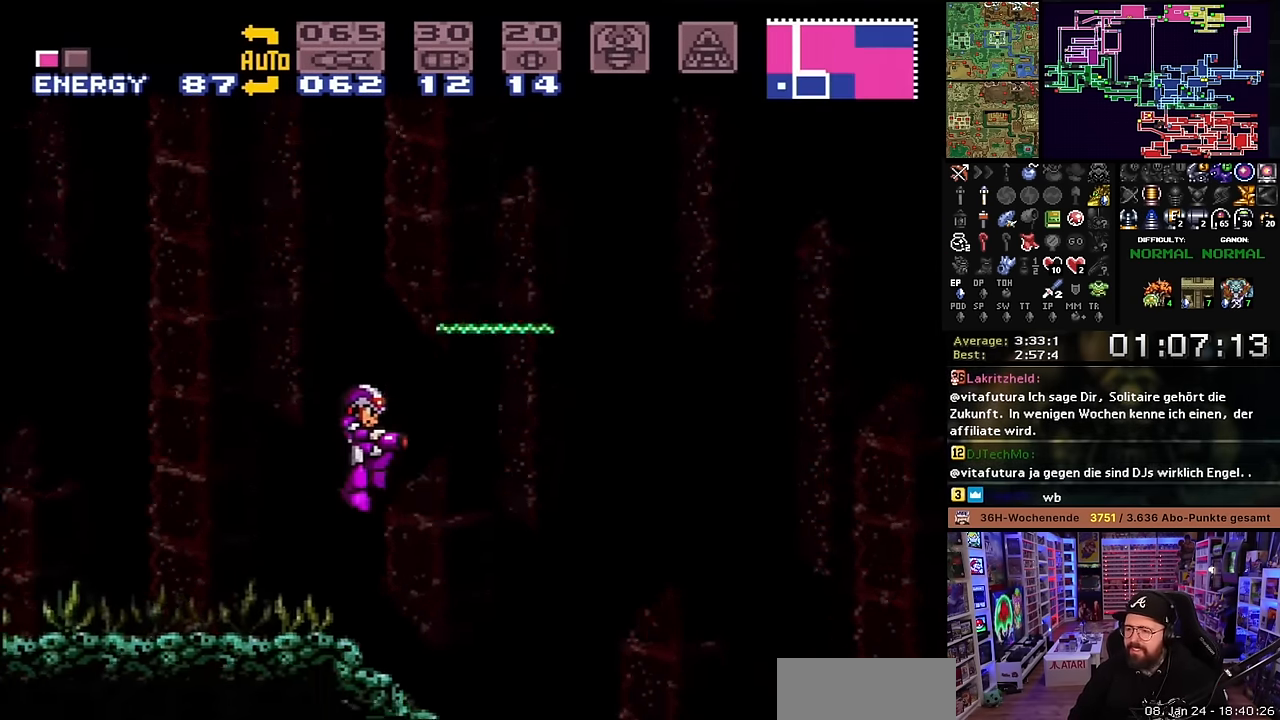
{"buttons": ["X", "DPAD_RIGHT"], "events": [[116, "Y", "down"], [183, "DPAD_LEFT", "down"], [183, "DPAD_RIGHT", "up"], [183, "DPAD_UP", "down"], [183, "X", "up"], [183, "Y", "up"], [200, "DPAD_LEFT", "up"], [200, "DPAD_RIGHT", "down"], [200, "DPAD_UP", "up"], [200, "X", "down"], [200, "Y", "down"], [233, "Y", "up"]]}
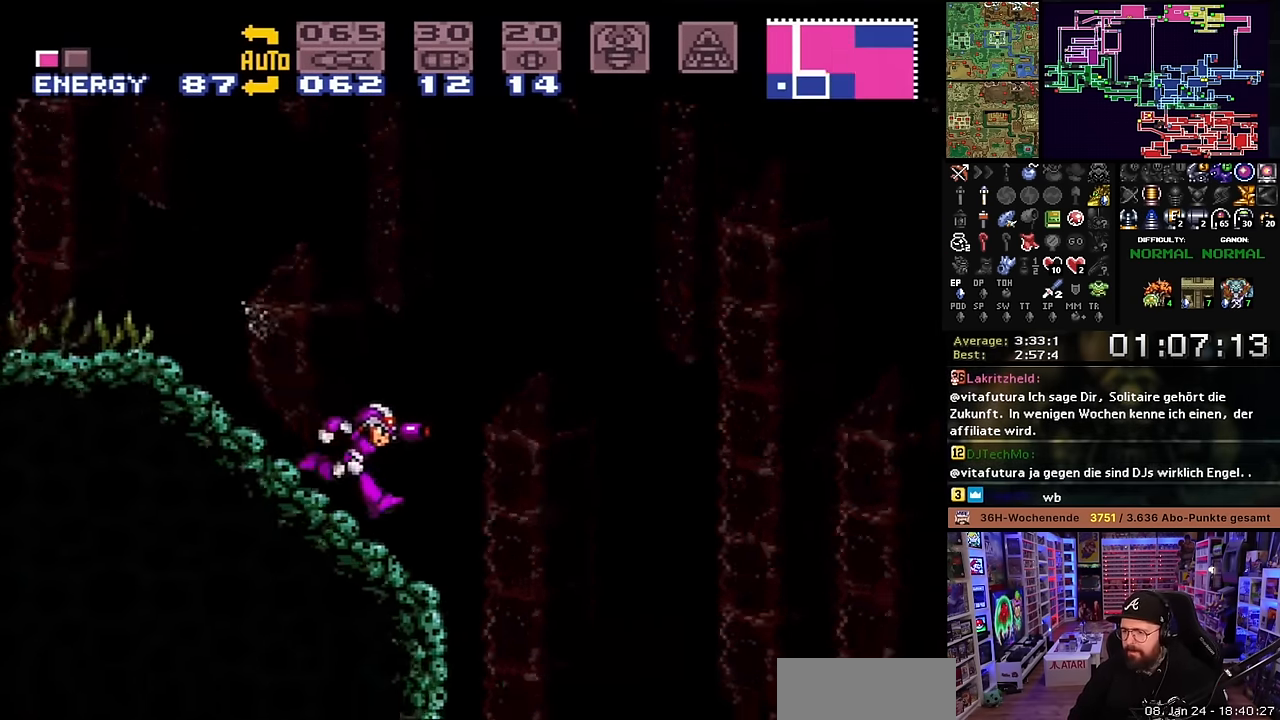
{"buttons": ["B", "X", "DPAD_RIGHT"], "events": [[100, "B", "down"], [100, "DPAD_LEFT", "down"], [100, "DPAD_RIGHT", "up"], [100, "X", "up"], [116, "DPAD_LEFT", "up"], [116, "DPAD_RIGHT", "down"], [200, "X", "down"]]}
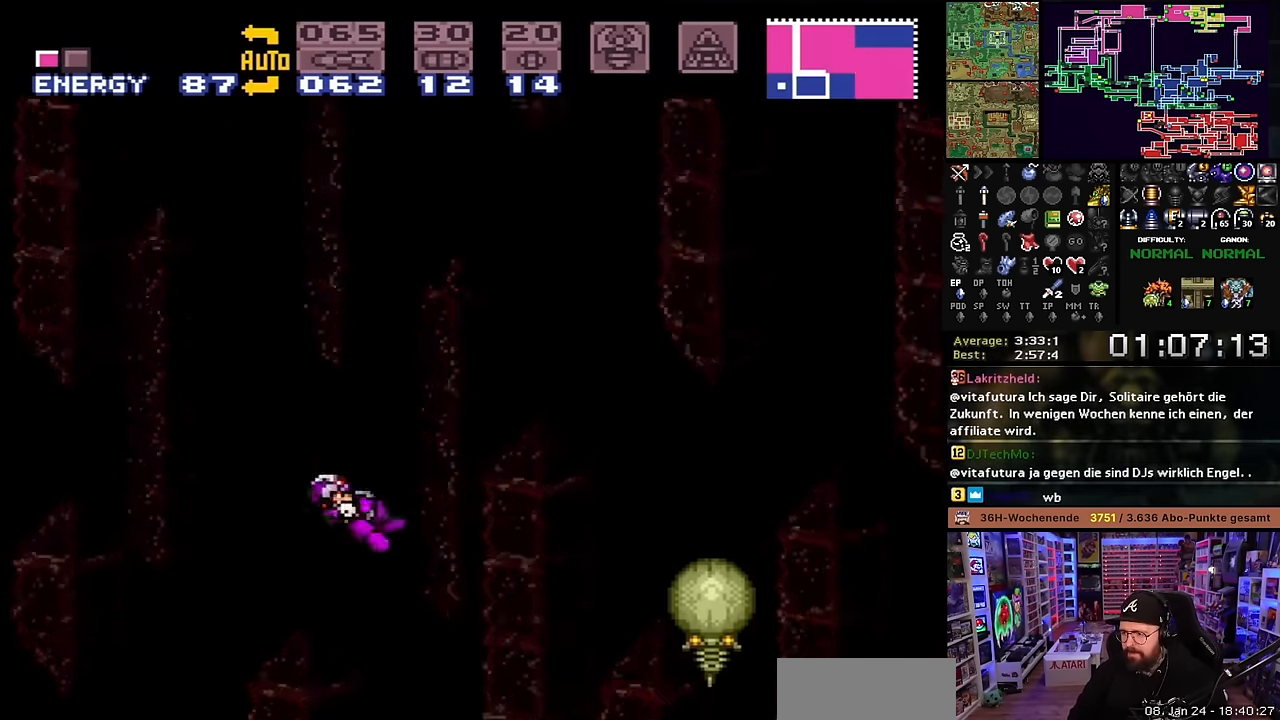
{"buttons": ["B", "X", "DPAD_RIGHT"], "events": [[16, "X", "up"], [33, "X", "down"], [150, "X", "up"], [200, "DPAD_DOWN", "down"], [250, "X", "down"], [250, "Y", "down"], [350, "Y", "up"], [366, "DPAD_DOWN", "up"]]}
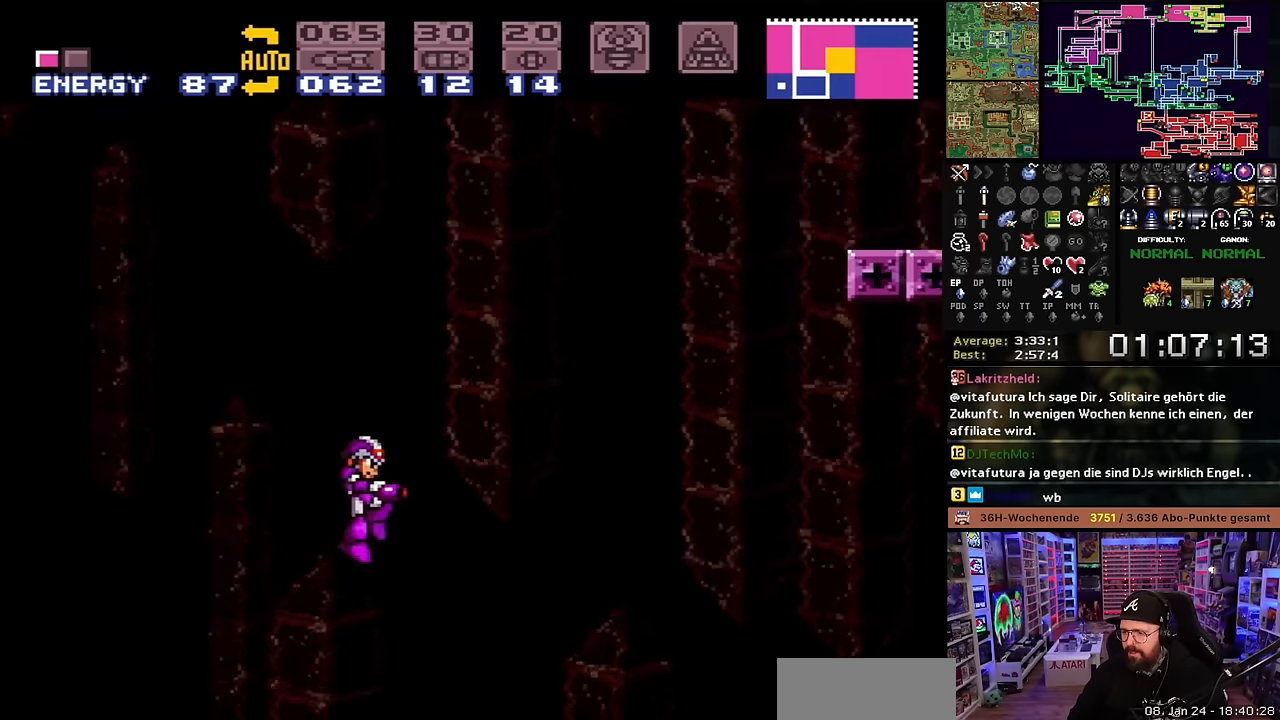
{"buttons": ["X", "DPAD_RIGHT"], "events": [[33, "X", "up"], [50, "X", "down"], [200, "B", "up"]]}
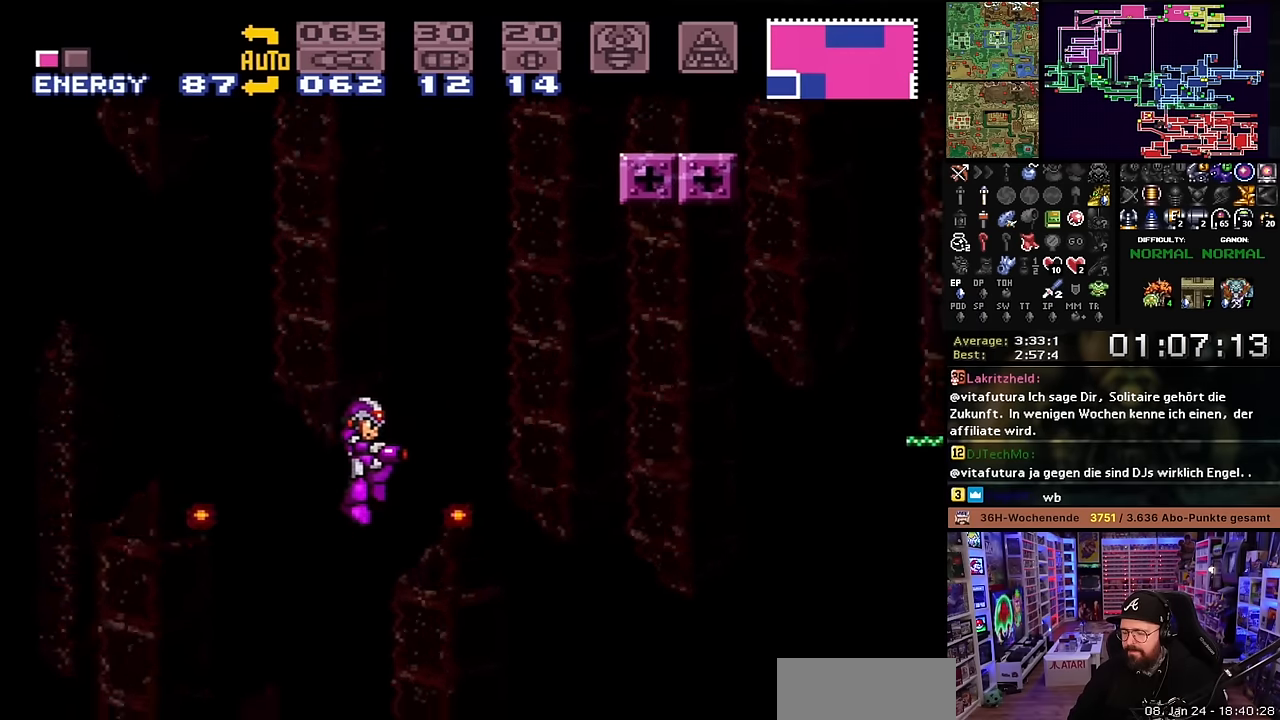
{"buttons": ["X", "DPAD_RIGHT"], "events": []}
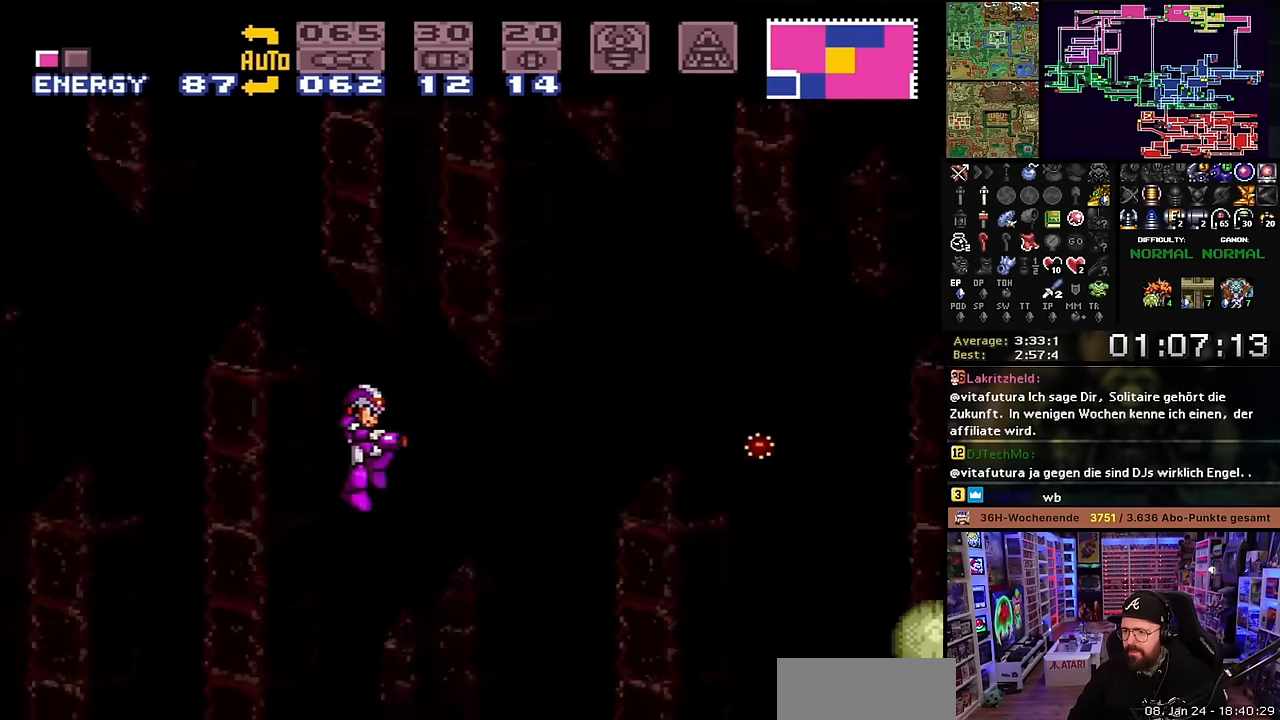
{"buttons": ["X", "DPAD_RIGHT"], "events": [[300, "Y", "down"], [400, "DPAD_LEFT", "down"], [400, "DPAD_RIGHT", "up"], [400, "DPAD_UP", "down"], [400, "X", "up"], [400, "Y", "up"], [416, "DPAD_LEFT", "up"], [416, "DPAD_RIGHT", "down"], [416, "DPAD_UP", "up"], [416, "X", "down"]]}
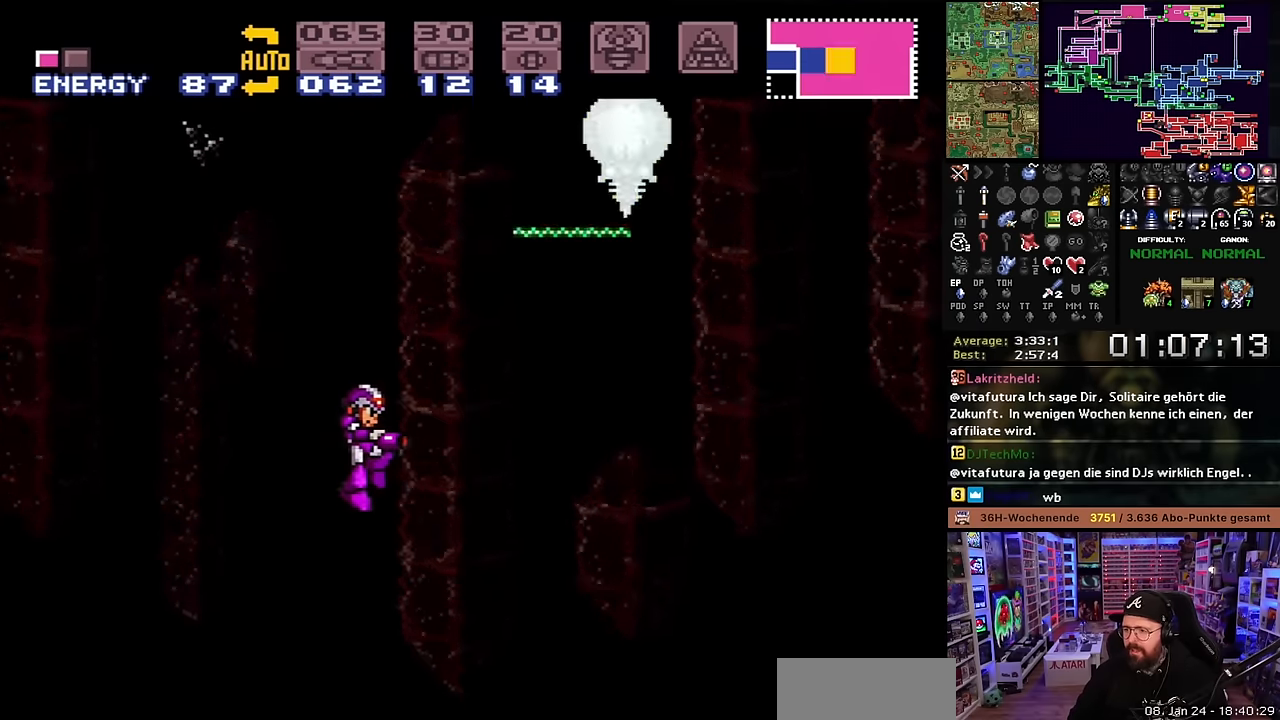
{"buttons": ["X", "DPAD_RIGHT"], "events": [[316, "DPAD_LEFT", "down"], [316, "DPAD_RIGHT", "up"], [316, "X", "up"], [316, "Y", "down"], [333, "DPAD_LEFT", "up"], [333, "DPAD_RIGHT", "down"], [333, "X", "down"], [400, "Y", "up"]]}
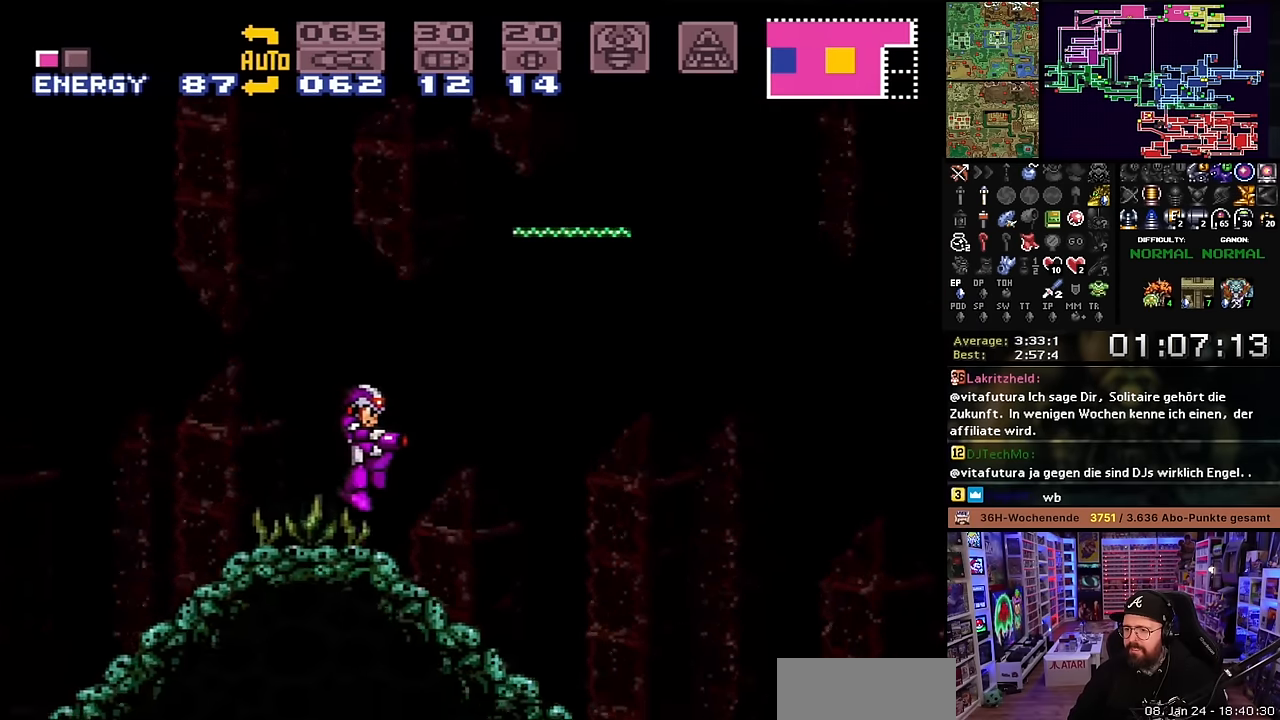
{"buttons": ["X", "DPAD_RIGHT"], "events": [[133, "Y", "down"], [183, "Y", "up"]]}
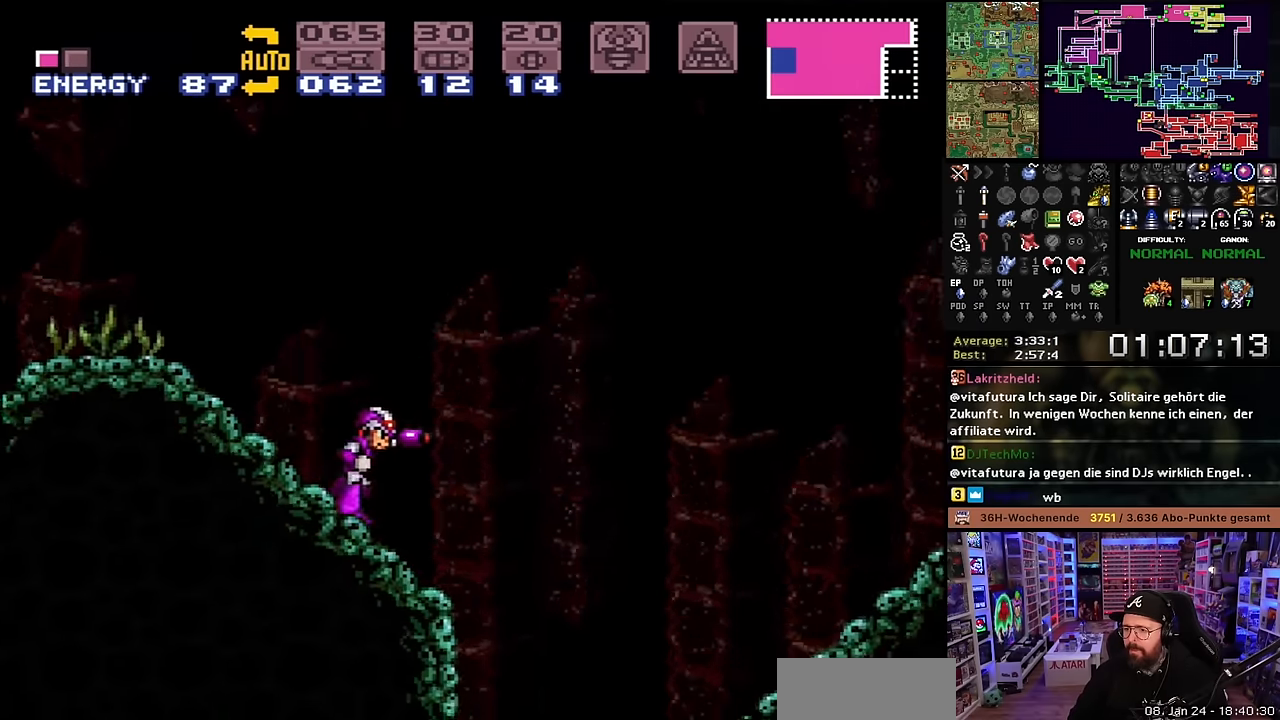
{"buttons": ["B", "X", "DPAD_RIGHT"], "events": [[83, "B", "down"]]}
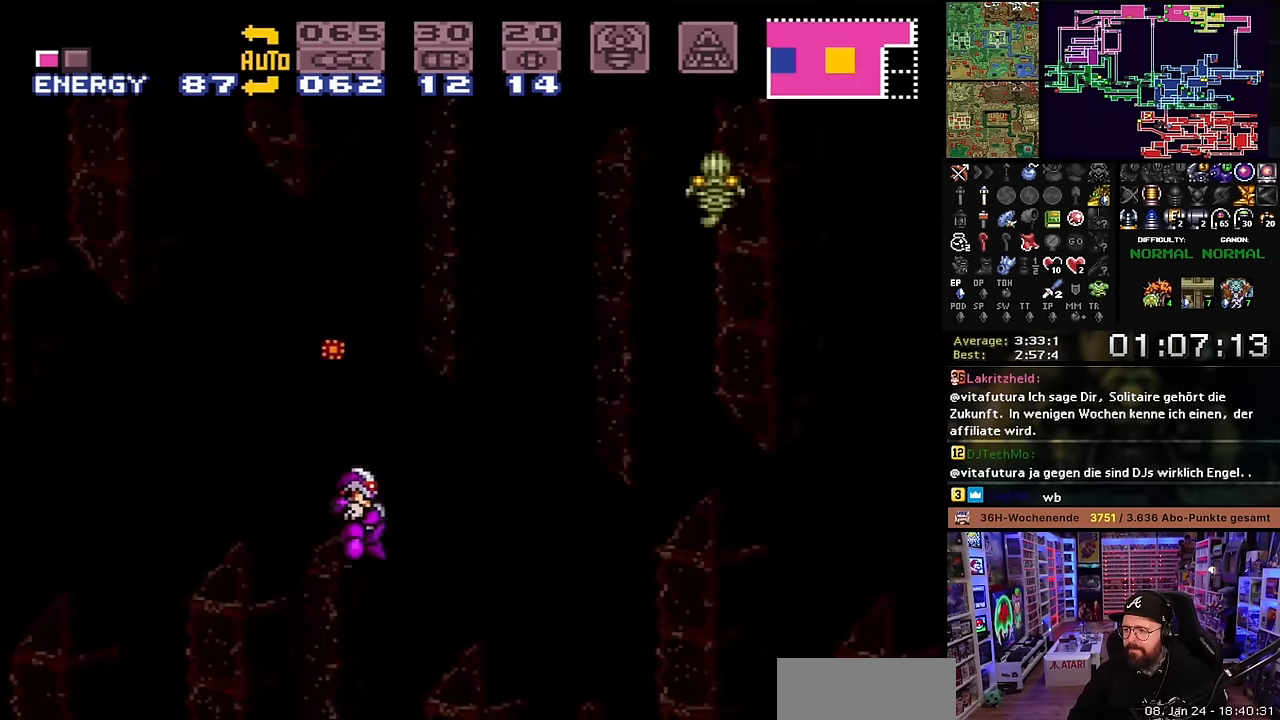
{"buttons": ["X", "DPAD_RIGHT"], "events": [[433, "B", "up"]]}
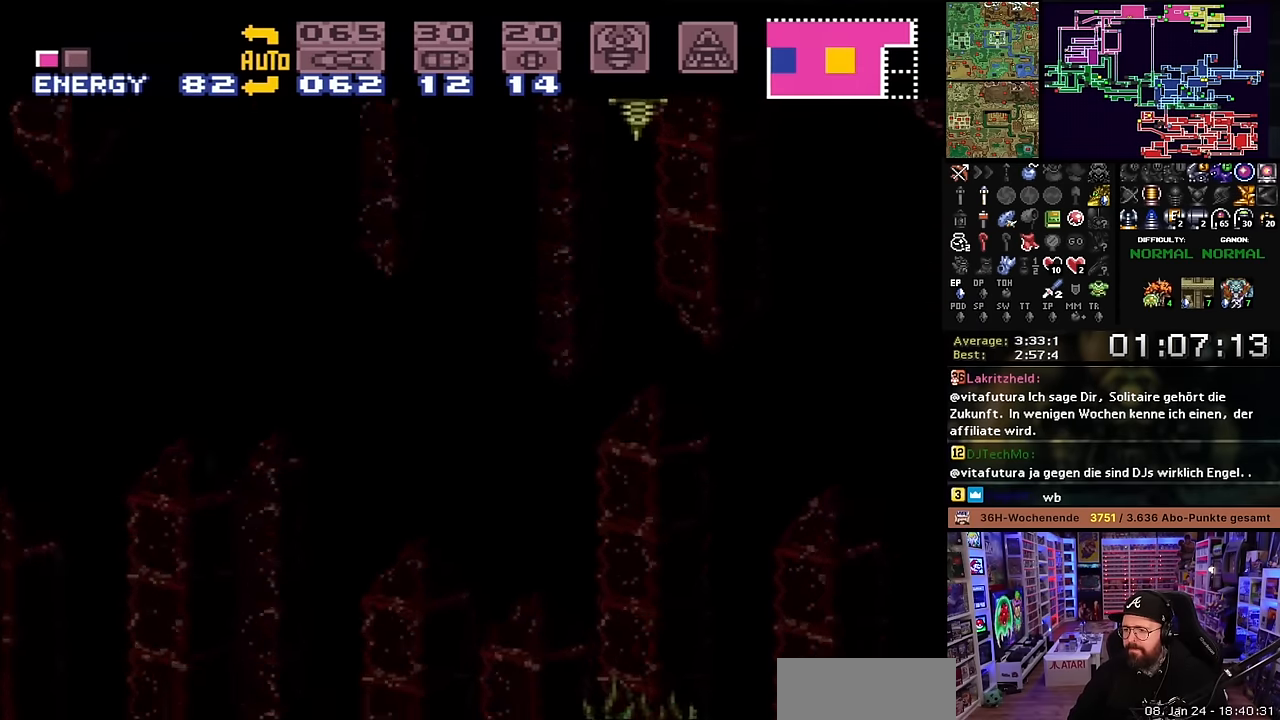
{"buttons": ["X", "DPAD_RIGHT"], "events": [[66, "DPAD_UP", "down"], [150, "Y", "down"], [200, "DPAD_LEFT", "down"], [200, "DPAD_RIGHT", "up"], [200, "X", "up"], [216, "DPAD_LEFT", "up"], [216, "DPAD_RIGHT", "down"], [216, "X", "down"], [250, "DPAD_UP", "up"], [266, "Y", "up"]]}